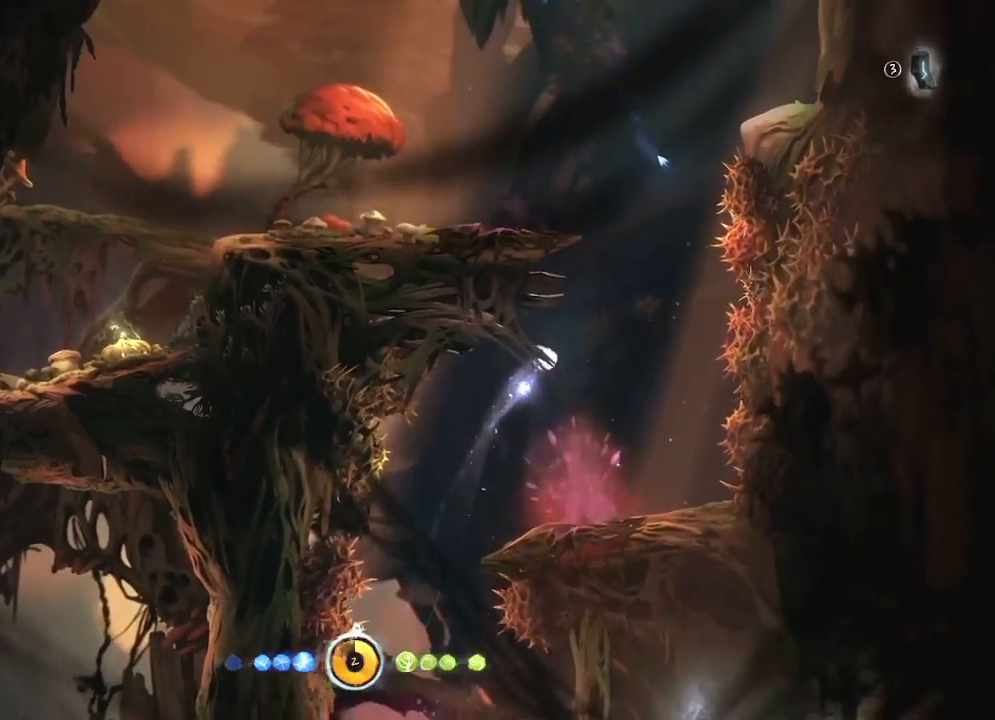
Gameplay with keyboard and mouse; each line is a JSON object with the keys and mouse buttons held at the frame after it. "events" lists presses ("down") and releases ("up") of "cdash", "charge", "dbug", "down", "escape", "feather", "flame", "jump", "left", "nade", "right", "rjump", "save", "ui", "up", "mouse_left", "mouse_wheel" and "mouse_right" between this image and that frame as [ms after this image, input, new state], when the widget could be followed in between. "mouse_left", "mouse_wheel", "mouse_right" = the "left", "wheel", "right" buttons of the "mouse" list. No other keys are recorded. "wheel" means that the mouse wheel is clicked or scrolled. "mouse_move" is the direction in which the mouse moves at that frame (one of eight, or "still"), when it could be read. Key names are as the overlay labels them; some are game actions (e.g. jump) rather than physical keys.
{"keys": ["right"], "mouse": [], "mouse_move": "still", "events": []}
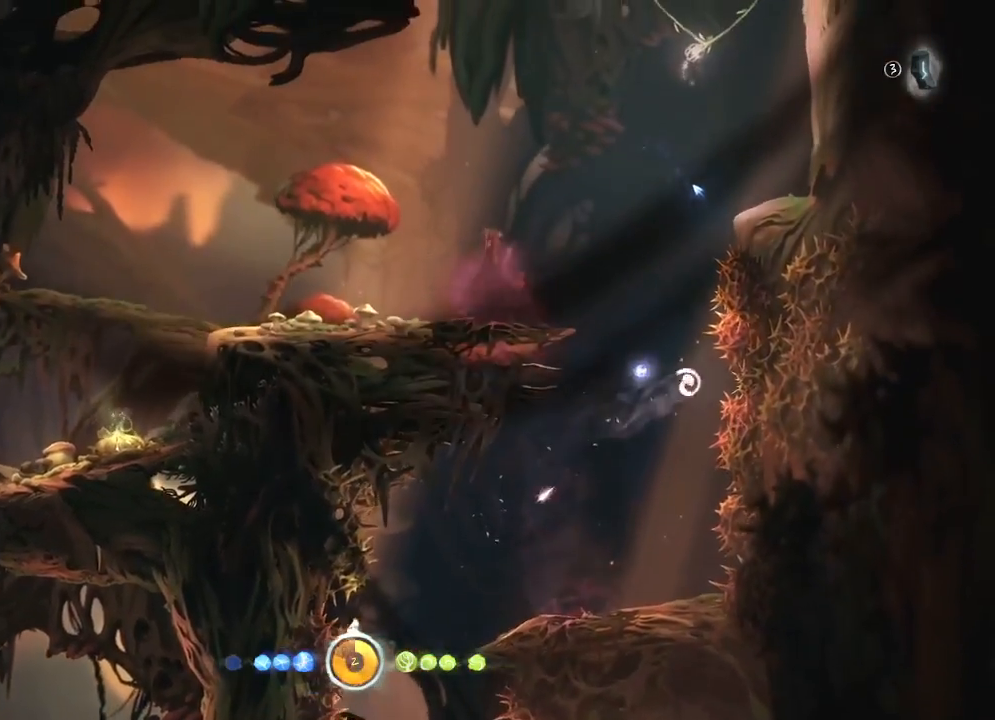
{"keys": ["right"], "mouse": [], "mouse_move": "down", "events": []}
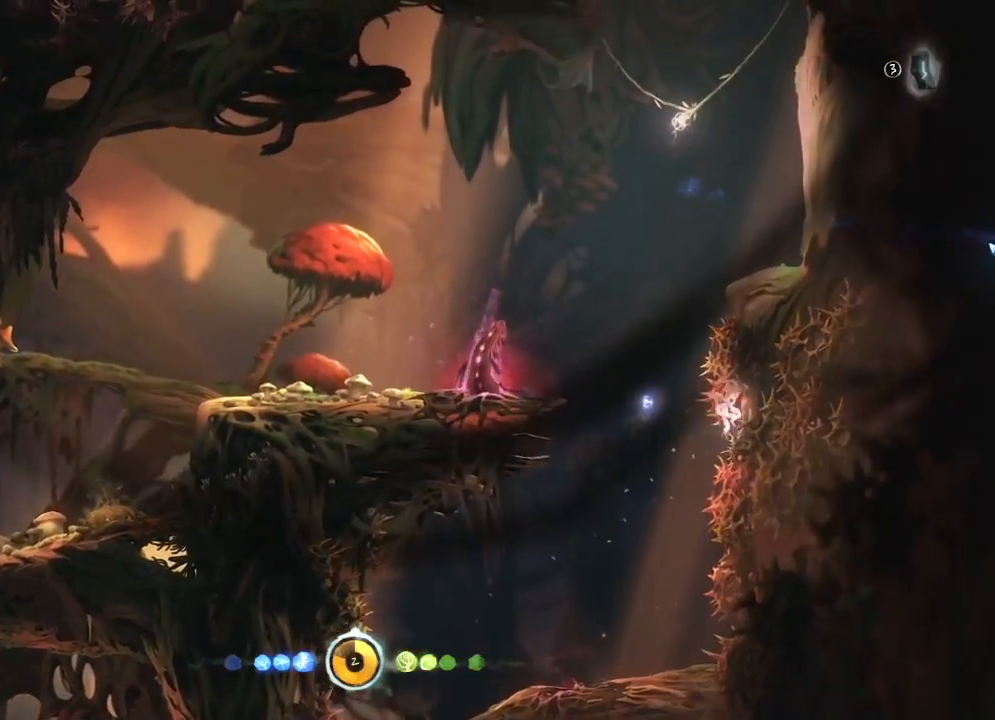
{"keys": ["right"], "mouse": [], "mouse_move": "still", "events": []}
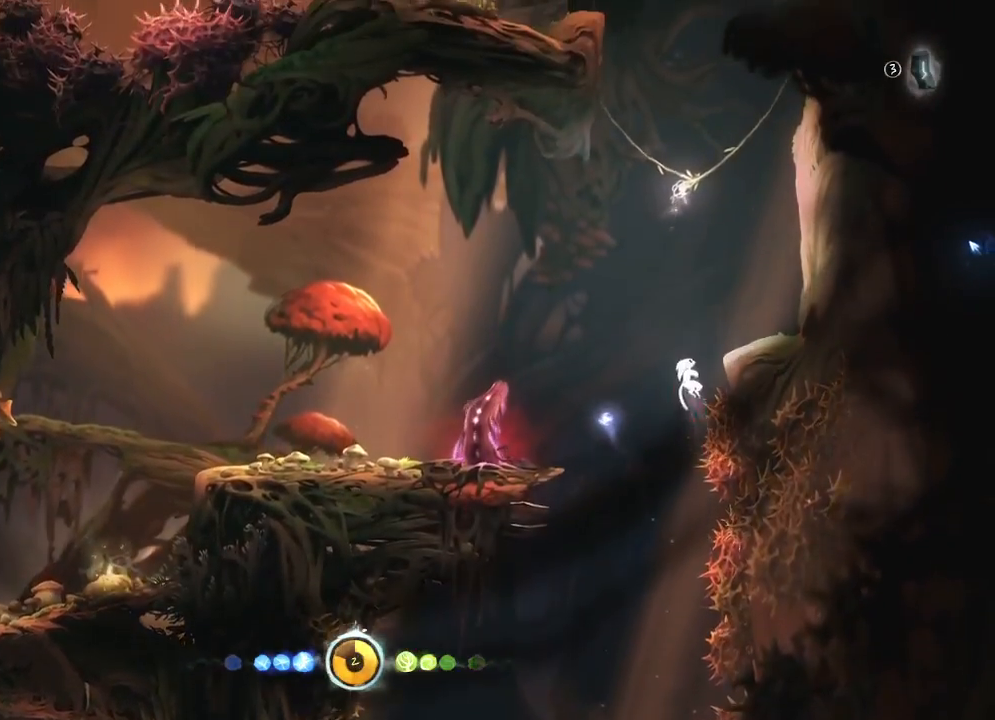
{"keys": ["right"], "mouse": [], "mouse_move": "still", "events": []}
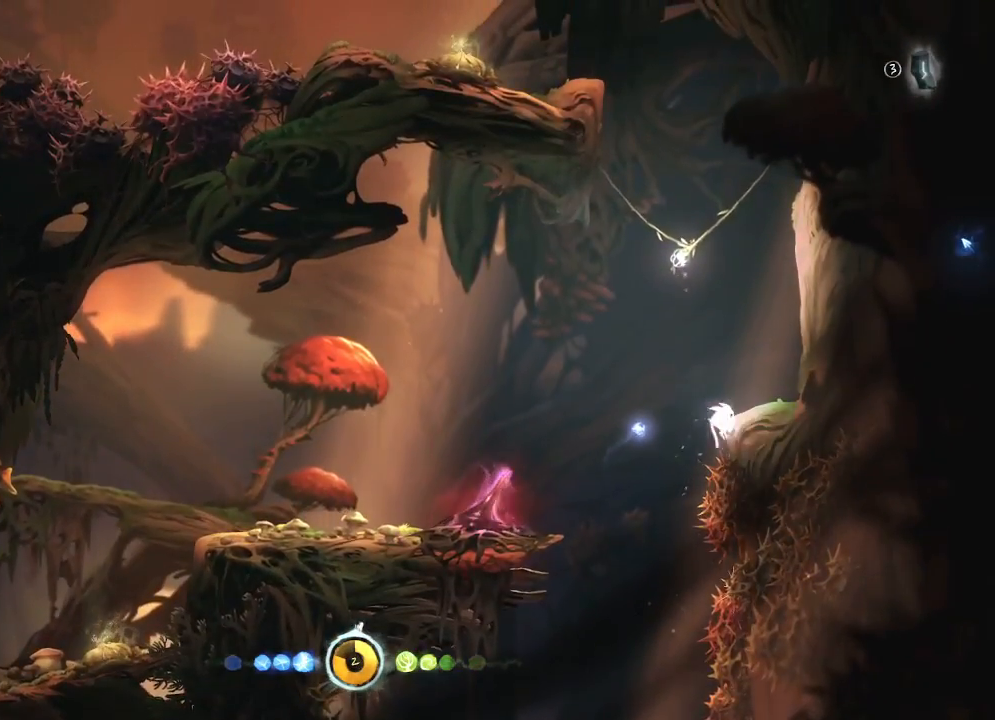
{"keys": ["right"], "mouse": [], "mouse_move": "still", "events": []}
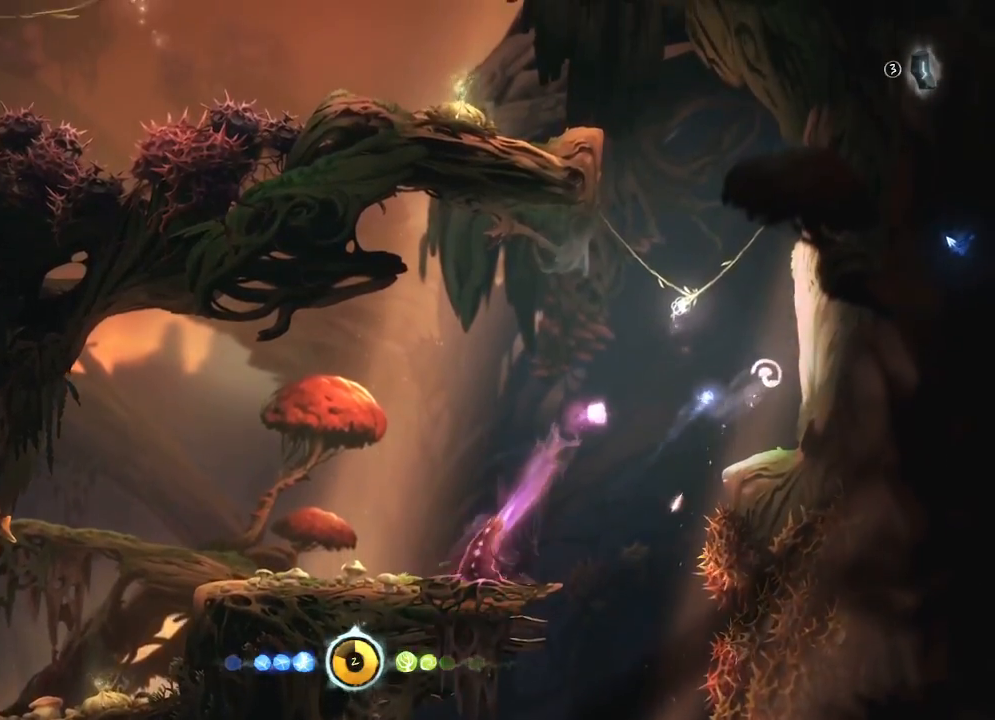
{"keys": ["left"], "mouse": ["right"], "events": [[83, "up", "down"], [217, "right", "up"], [267, "left", "down"], [400, "up", "up"], [450, "mouse_right", "down"]]}
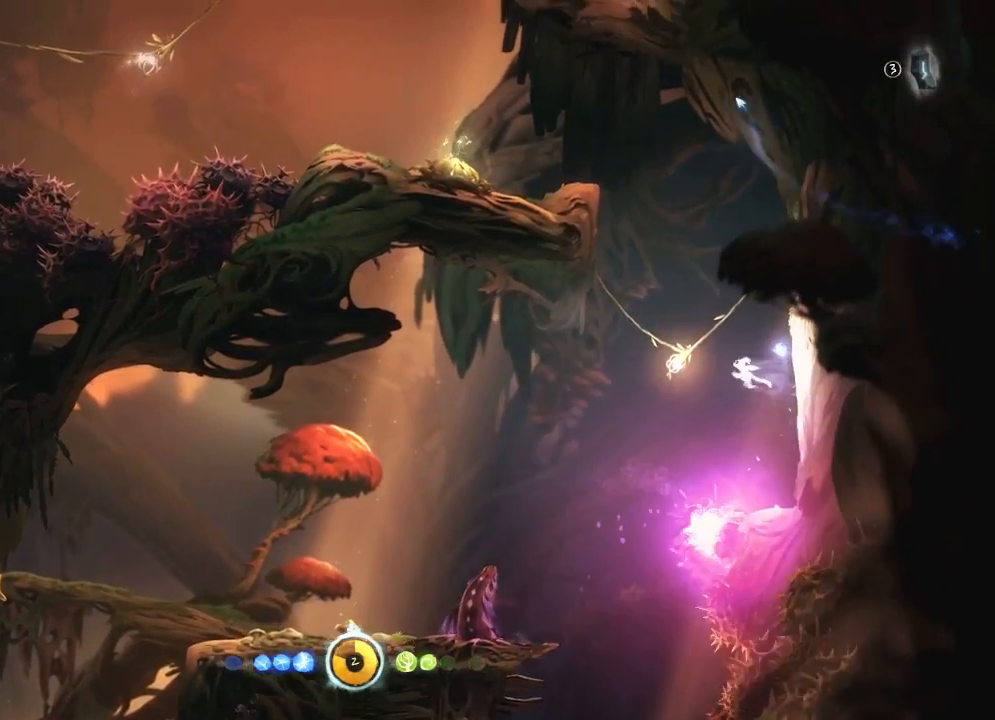
{"keys": ["left"], "mouse": [], "mouse_move": "down-left", "events": [[150, "mouse_right", "up"]]}
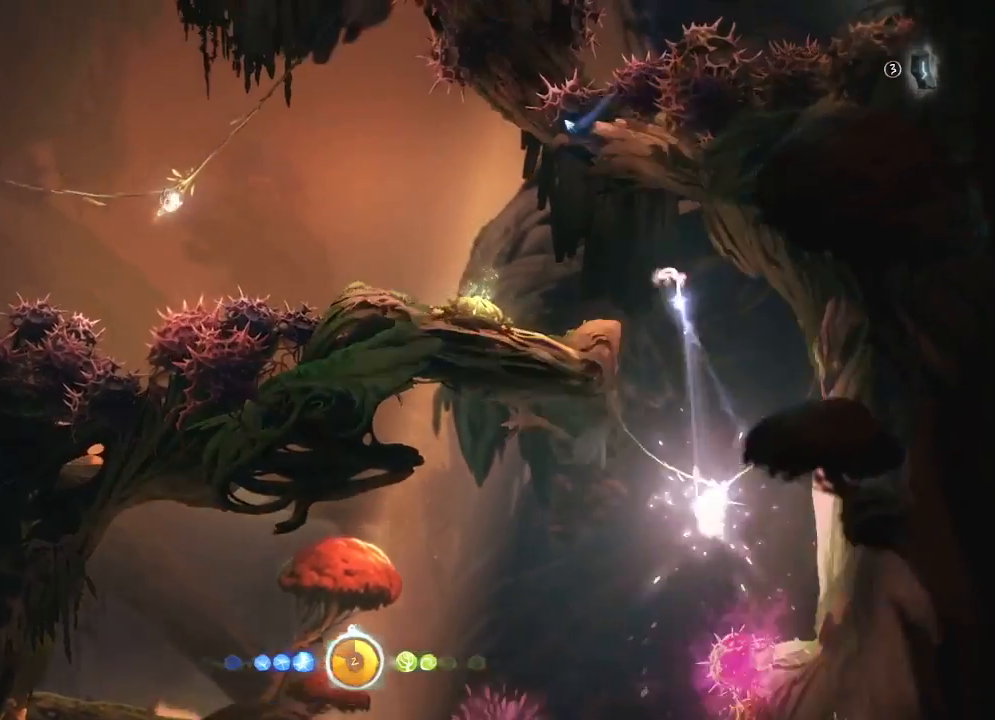
{"keys": ["left"], "mouse": [], "mouse_move": "still", "events": []}
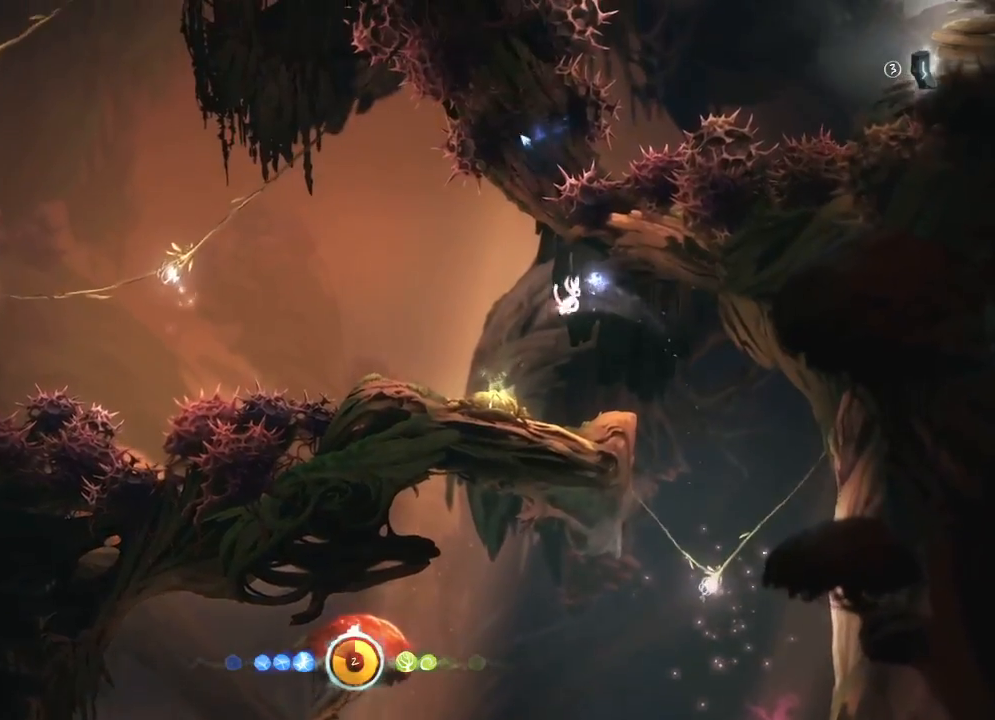
{"keys": ["left"], "mouse": [], "mouse_move": "down-left", "events": []}
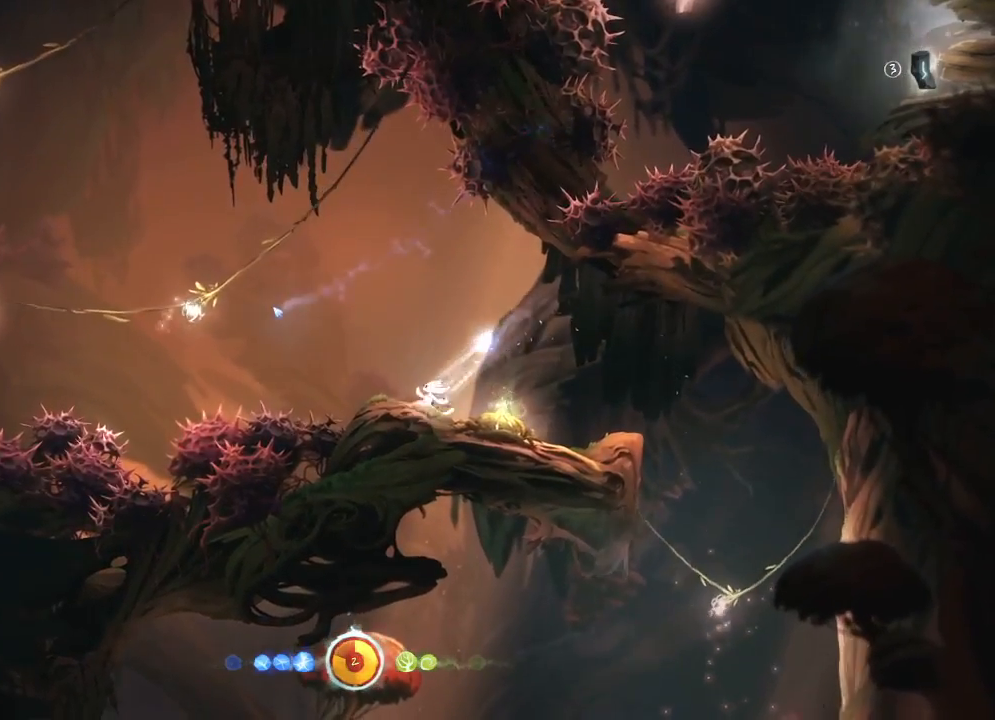
{"keys": ["left"], "mouse": ["right"], "mouse_move": "left", "events": [[467, "mouse_right", "down"]]}
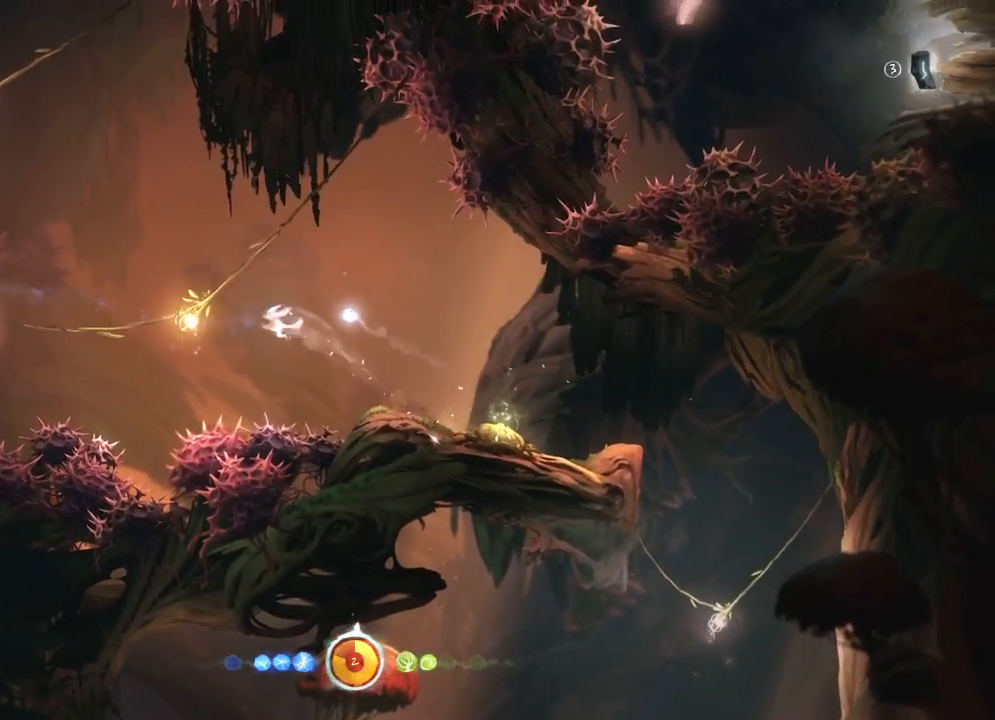
{"keys": ["right"], "mouse": [], "mouse_move": "still", "events": [[17, "right", "down"], [100, "left", "up"], [300, "mouse_right", "up"]]}
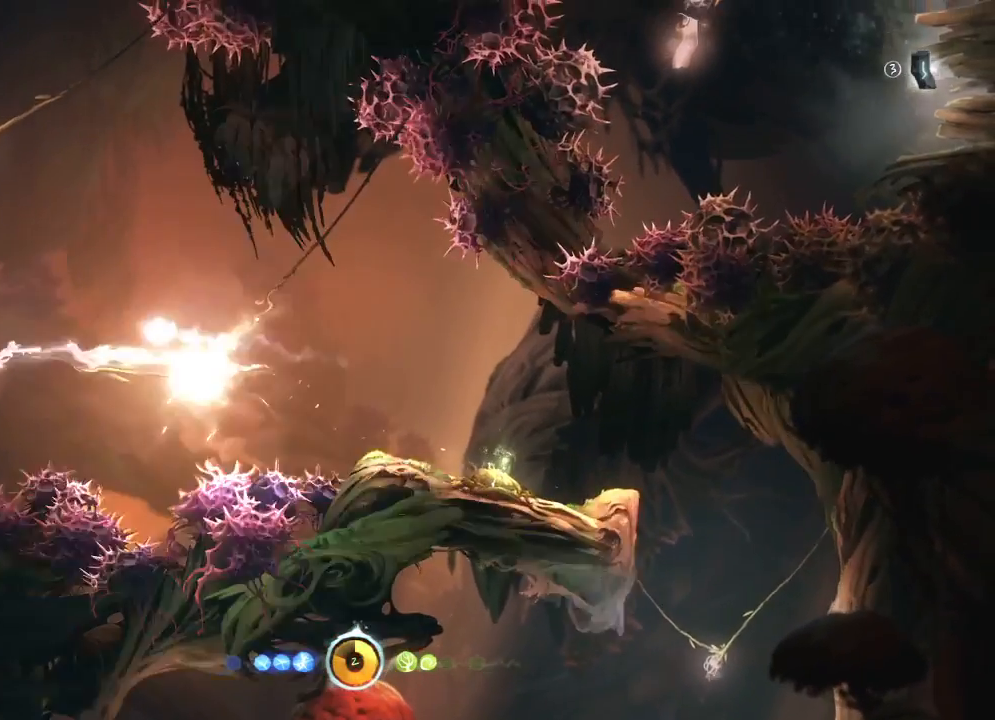
{"keys": ["right"], "mouse": [], "mouse_move": "up-right", "events": []}
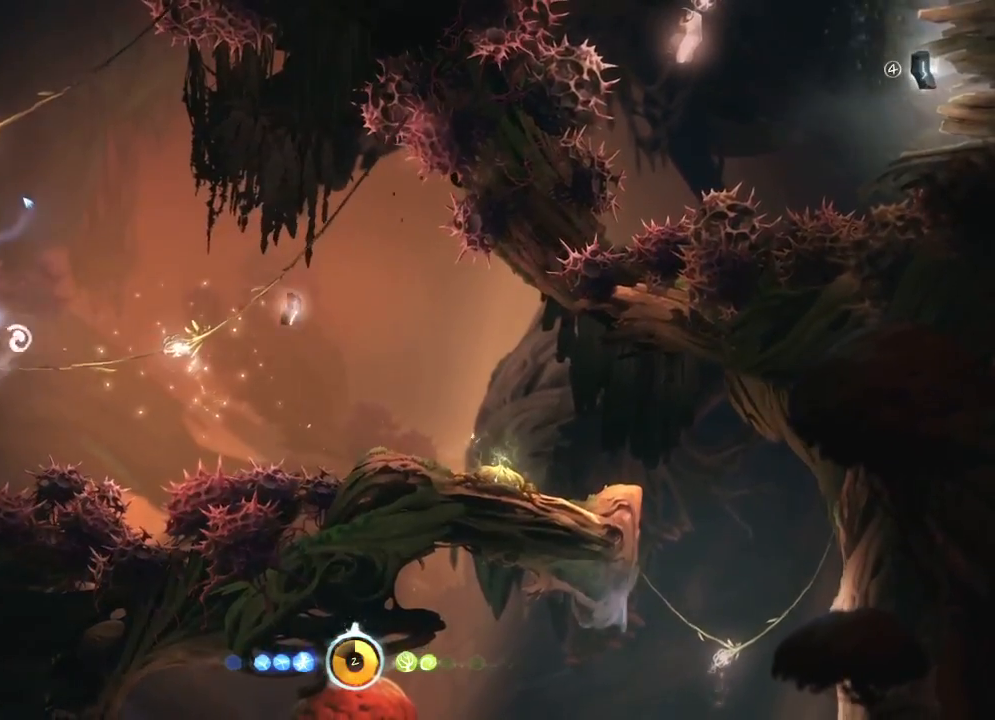
{"keys": ["left", "up"], "mouse": [], "mouse_move": "still", "events": [[150, "mouse_right", "down"], [150, "up", "down"], [233, "right", "up"], [483, "left", "down"], [483, "mouse_right", "up"]]}
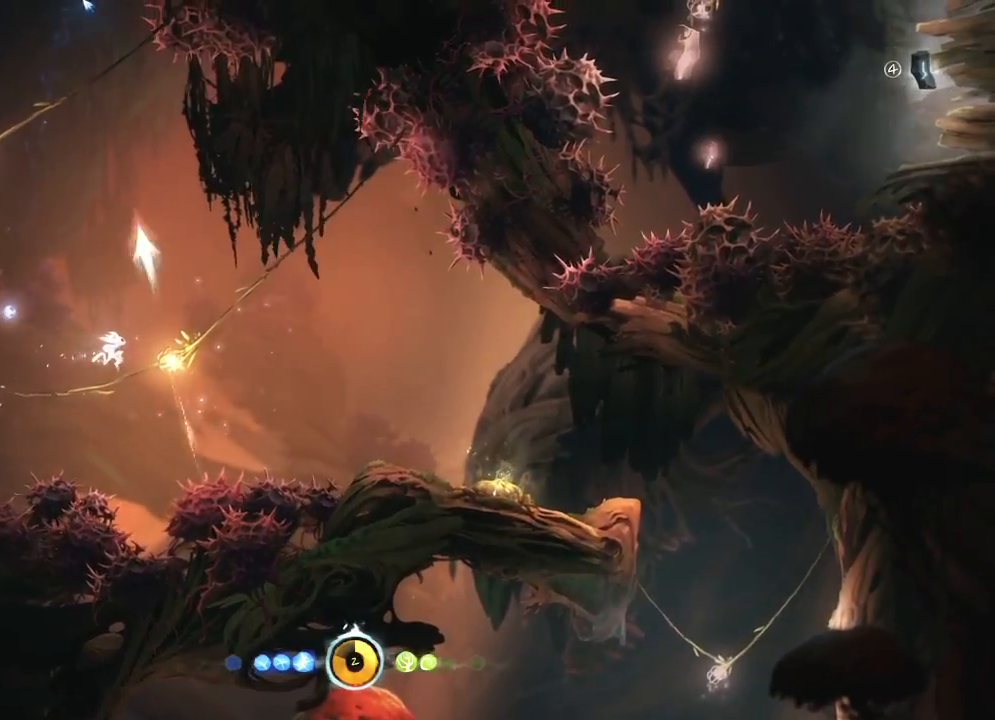
{"keys": ["left", "up"], "mouse": [], "mouse_move": "up-left", "events": []}
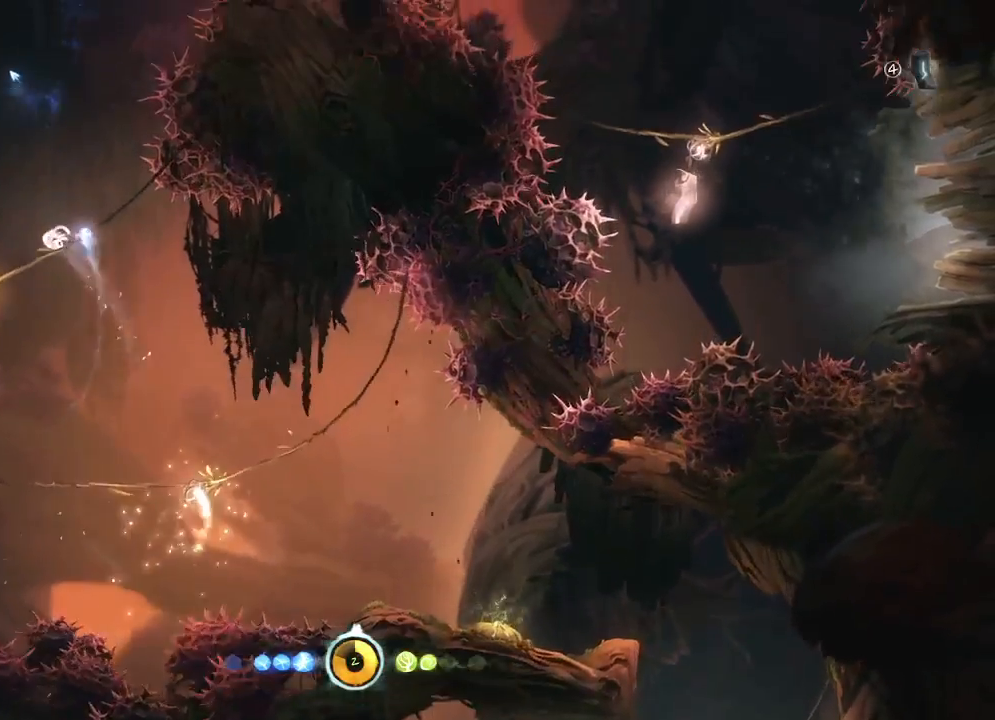
{"keys": ["up"], "mouse": ["right"], "mouse_move": "still", "events": [[117, "mouse_right", "down"], [217, "left", "up"]]}
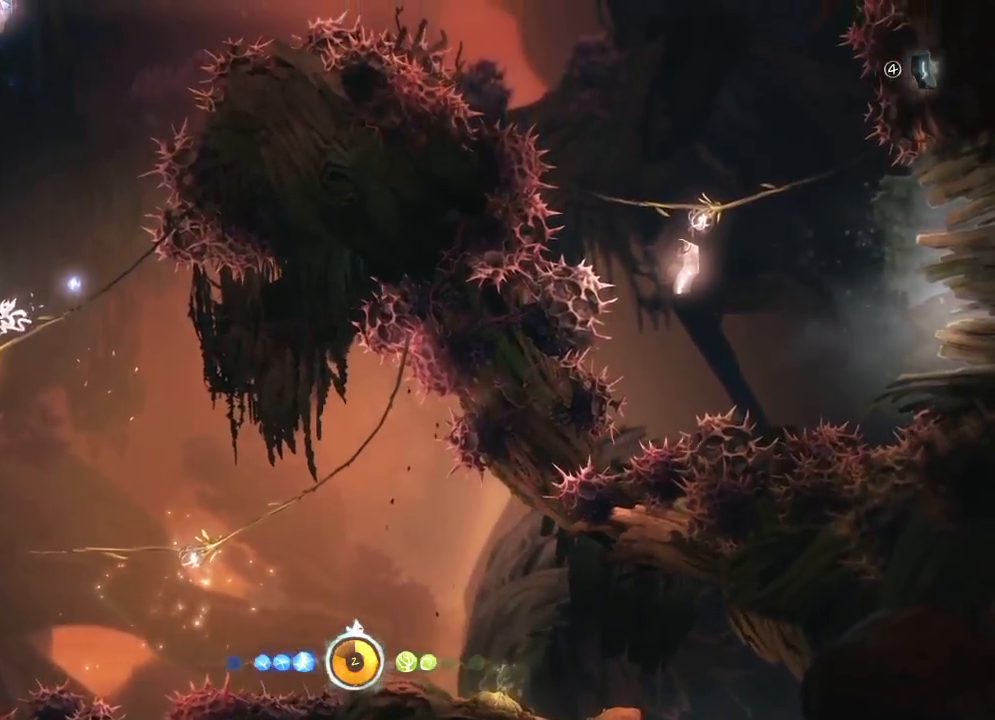
{"keys": ["up"], "mouse": [], "mouse_move": "down", "events": [[50, "mouse_right", "up"]]}
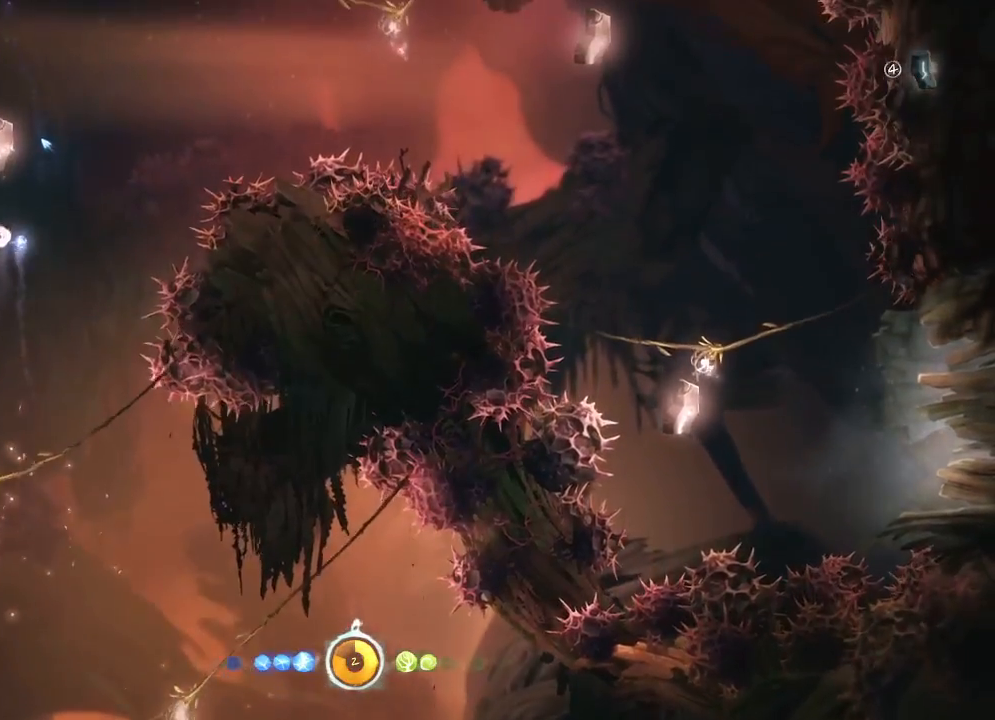
{"keys": ["up"], "mouse": [], "mouse_move": "still", "events": [[67, "left", "down"], [150, "left", "up"]]}
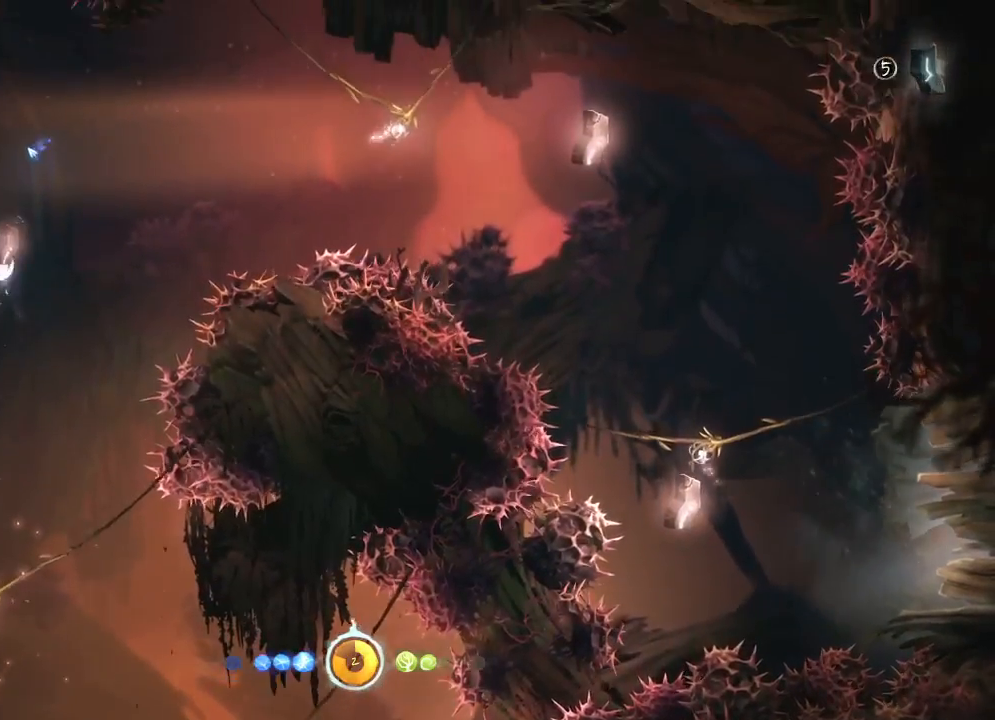
{"keys": [], "mouse": [], "mouse_move": "down", "events": [[267, "up", "up"]]}
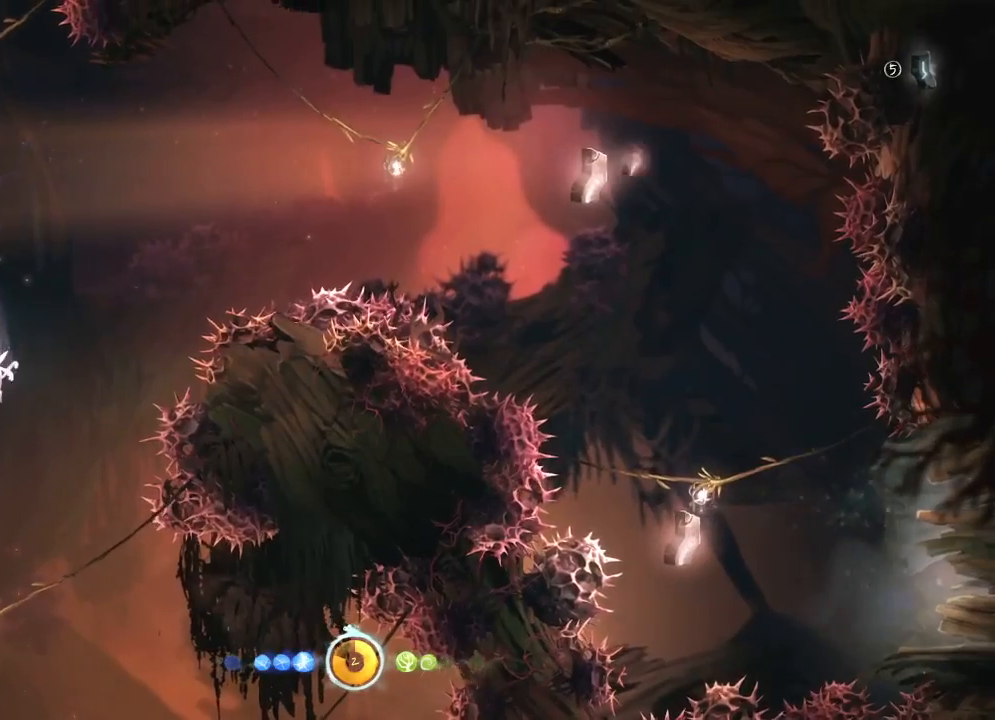
{"keys": ["left"], "mouse": ["right"], "mouse_move": "left", "events": [[367, "left", "down"], [417, "mouse_right", "down"]]}
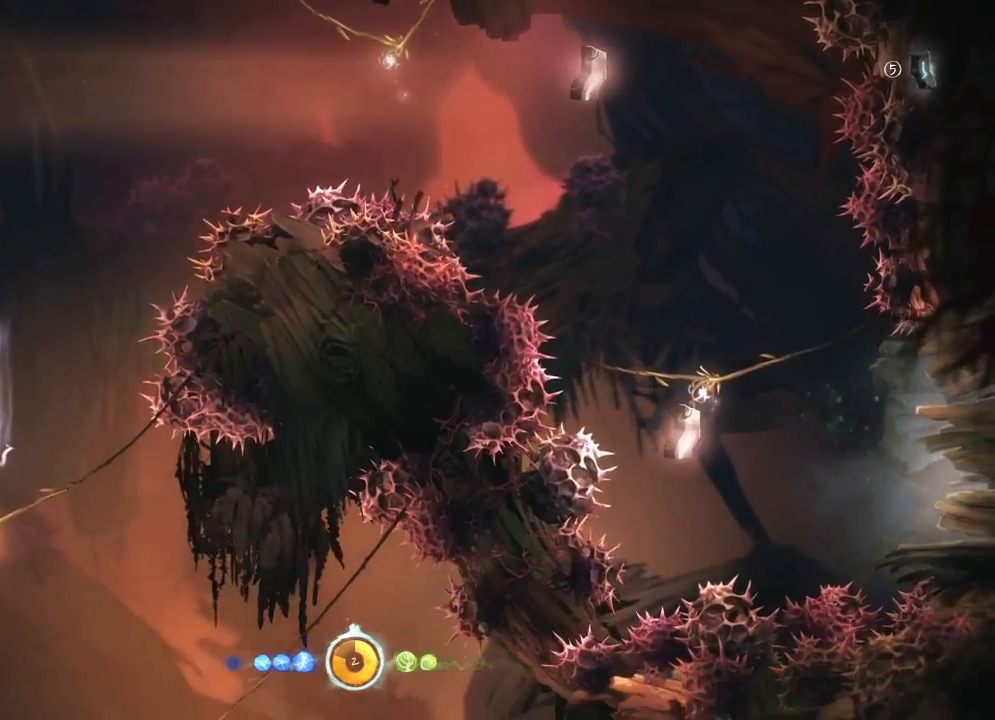
{"keys": ["left"], "mouse": [], "mouse_move": "still", "events": [[217, "mouse_right", "up"]]}
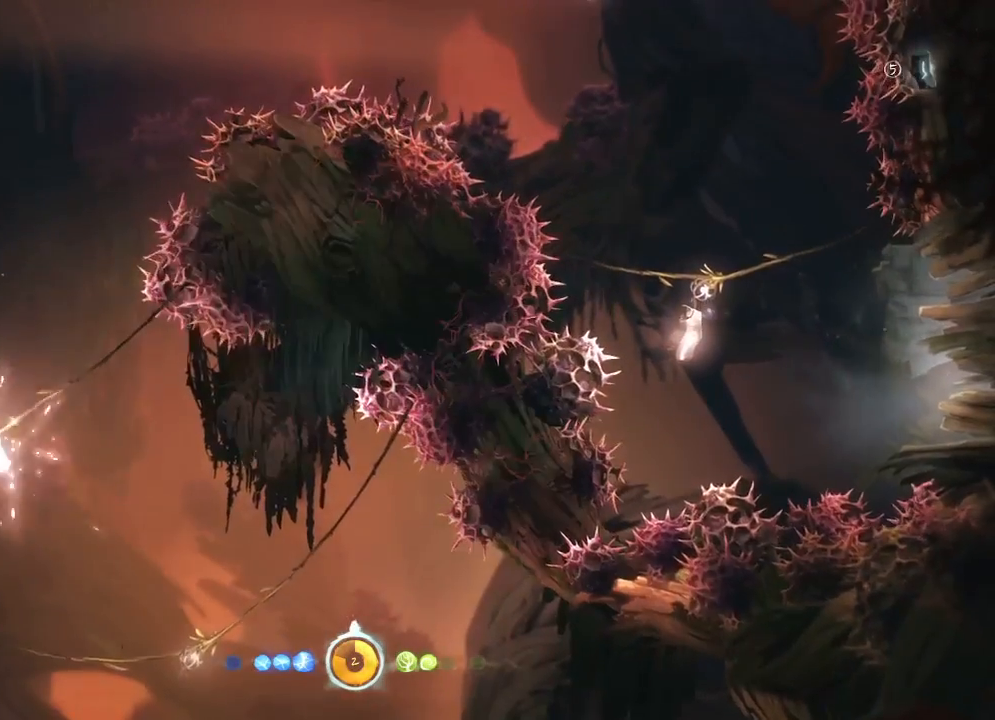
{"keys": ["left"], "mouse": [], "mouse_move": "right", "events": []}
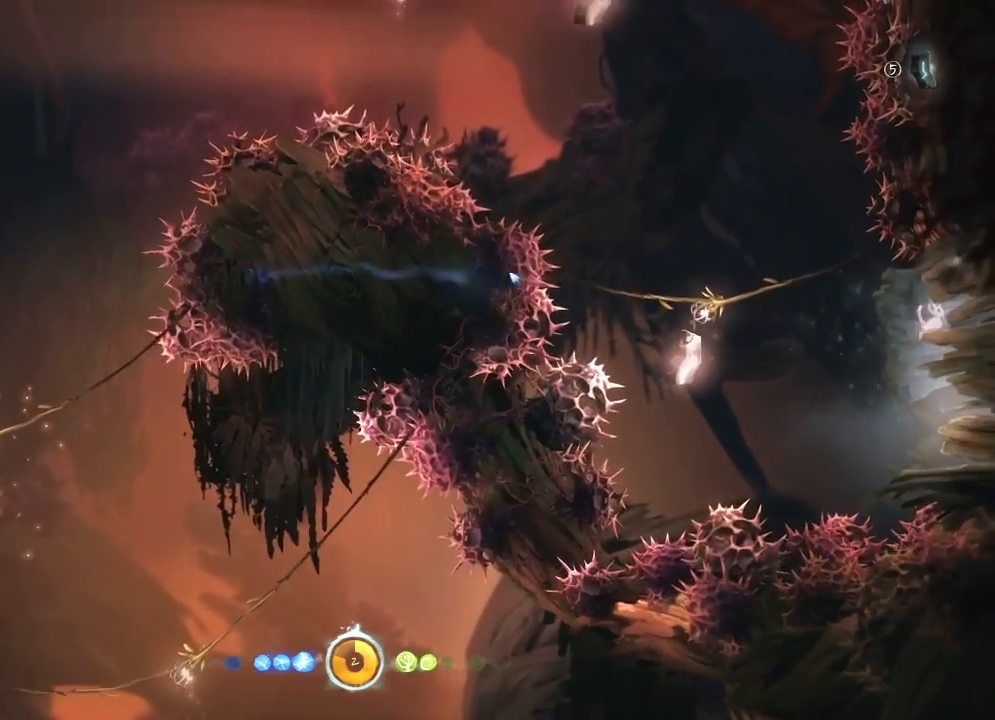
{"keys": ["left"], "mouse": [], "mouse_move": "still", "events": []}
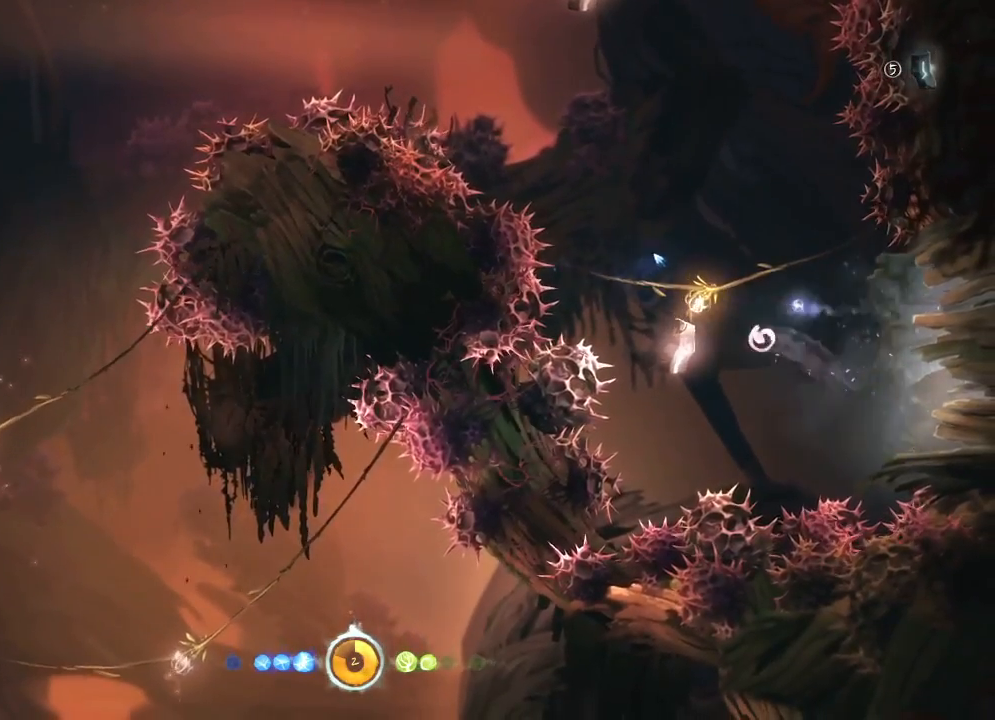
{"keys": ["up"], "mouse": [], "mouse_move": "left", "events": [[233, "mouse_right", "down"], [233, "up", "down"], [300, "left", "up"], [483, "mouse_right", "up"]]}
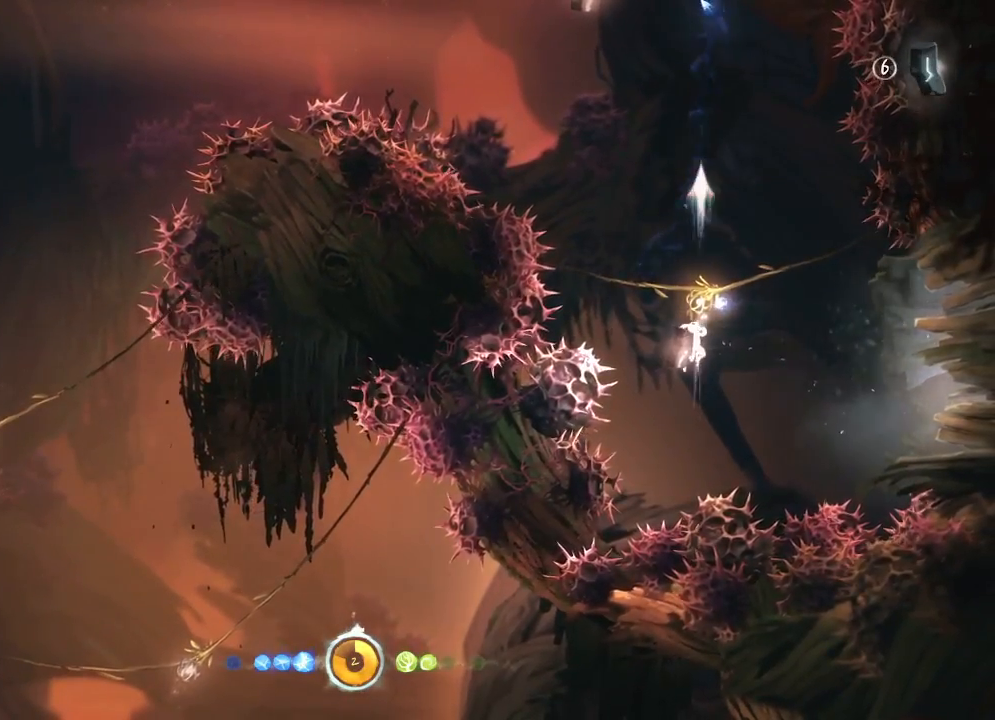
{"keys": ["left", "up"], "mouse": [], "mouse_move": "left", "events": [[17, "left", "down"]]}
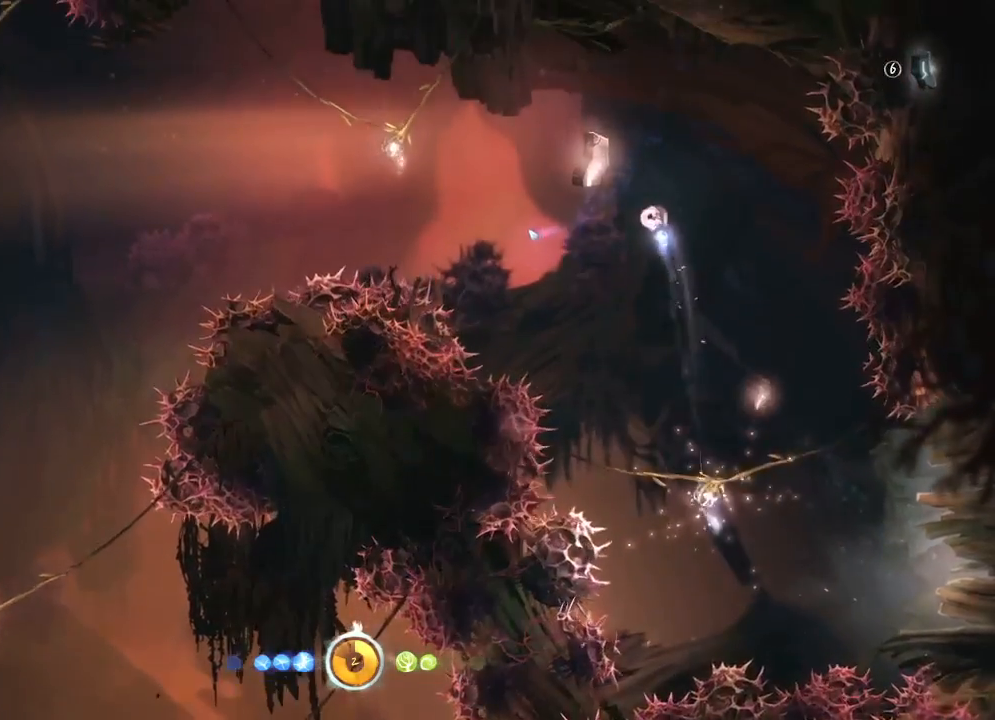
{"keys": ["left"], "mouse": [], "mouse_move": "left", "events": [[183, "up", "up"]]}
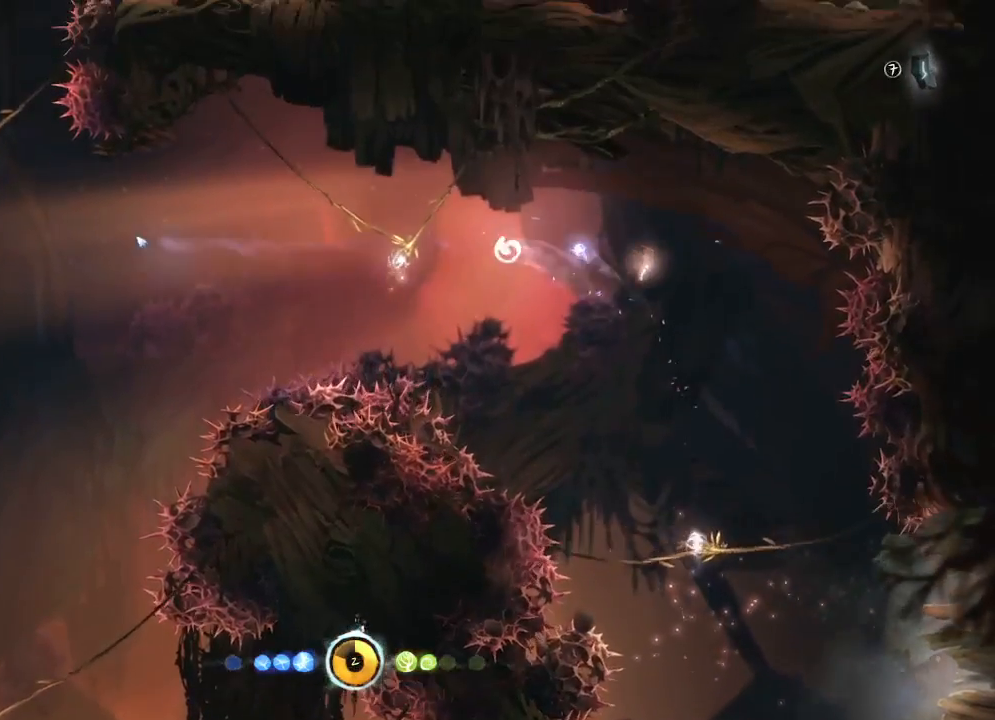
{"keys": ["left"], "mouse": [], "mouse_move": "still", "events": [[17, "mouse_right", "down"], [200, "mouse_right", "up"]]}
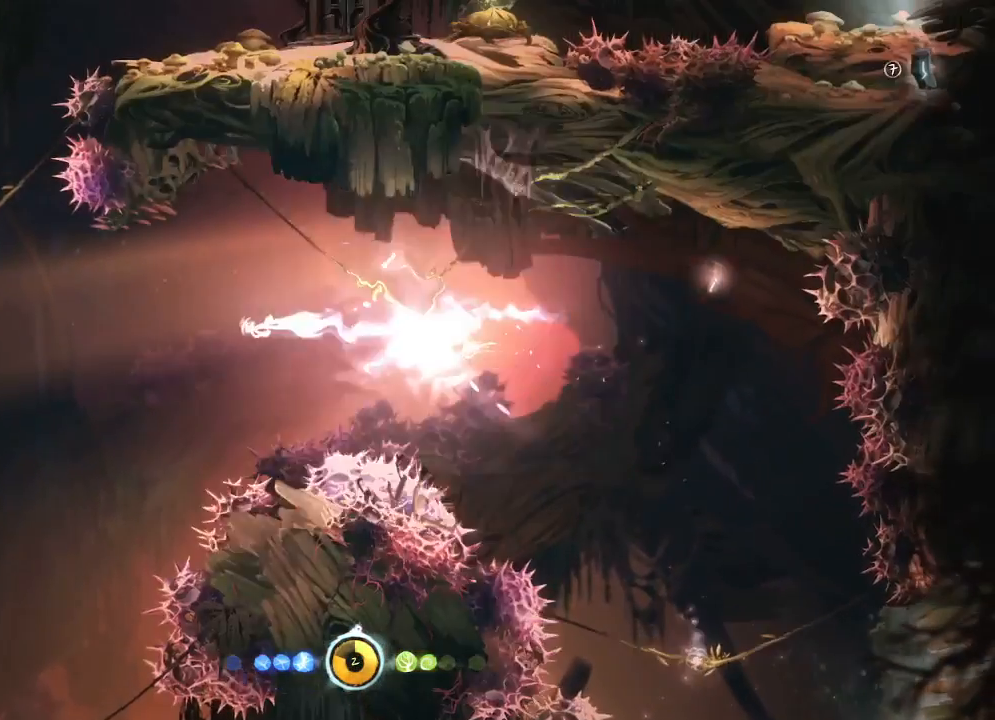
{"keys": ["left", "up"], "mouse": [], "mouse_move": "up", "events": [[267, "up", "down"]]}
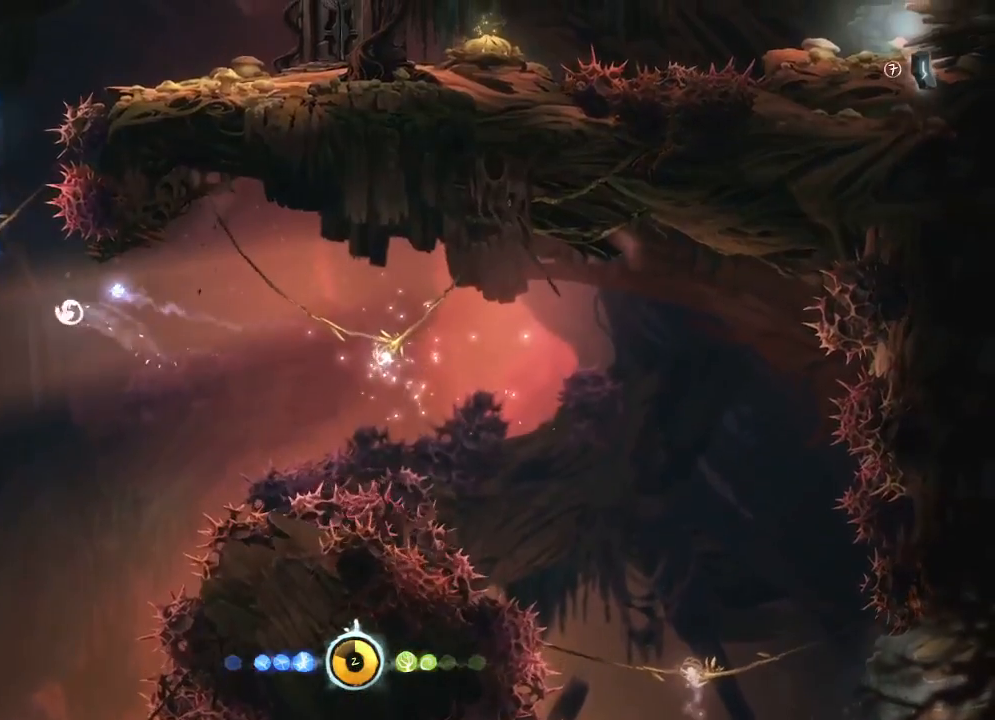
{"keys": ["right"], "mouse": [], "mouse_move": "down-right", "events": [[100, "left", "up"], [100, "mouse_right", "down"], [183, "right", "down"], [317, "mouse_right", "up"], [317, "up", "up"]]}
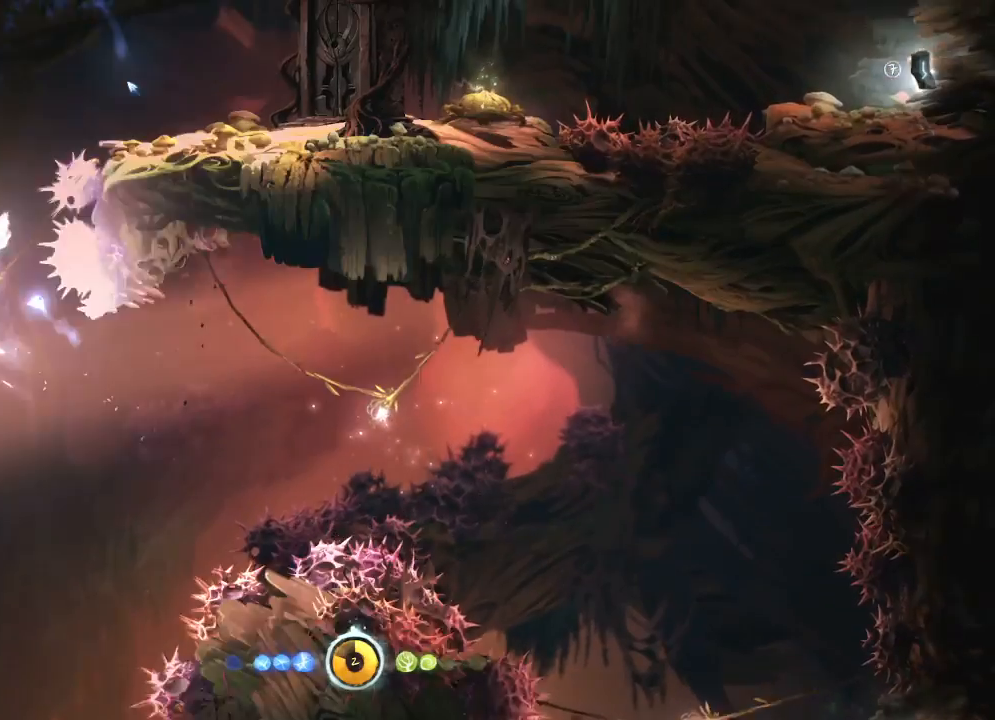
{"keys": ["right"], "mouse": [], "mouse_move": "still", "events": []}
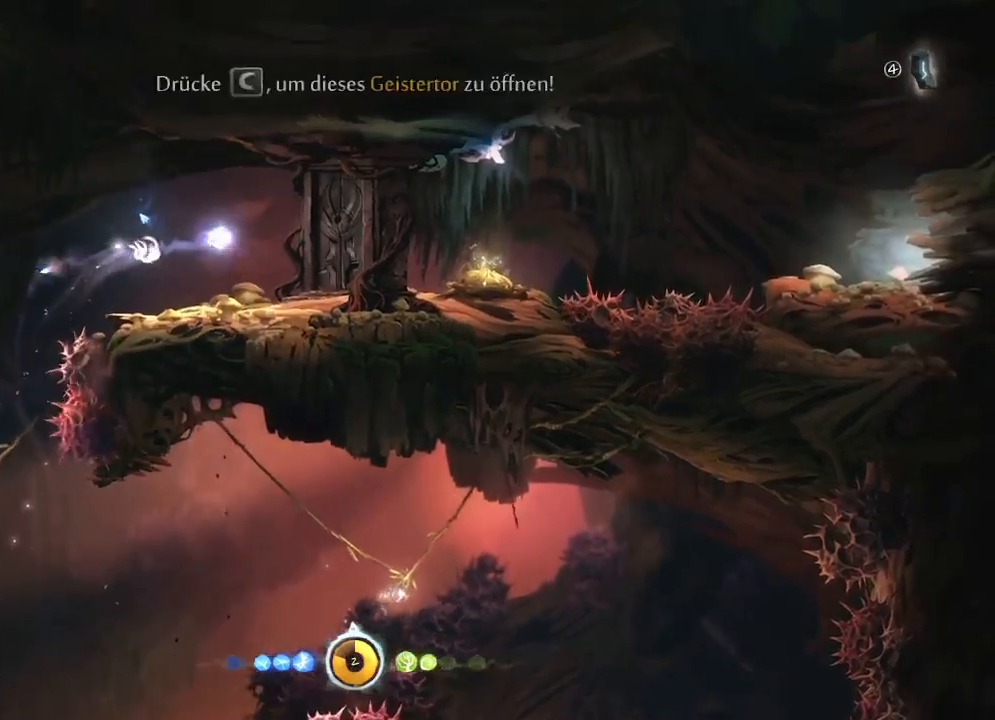
{"keys": ["right", "save"], "mouse": [], "mouse_move": "still", "events": [[267, "save", "down"]]}